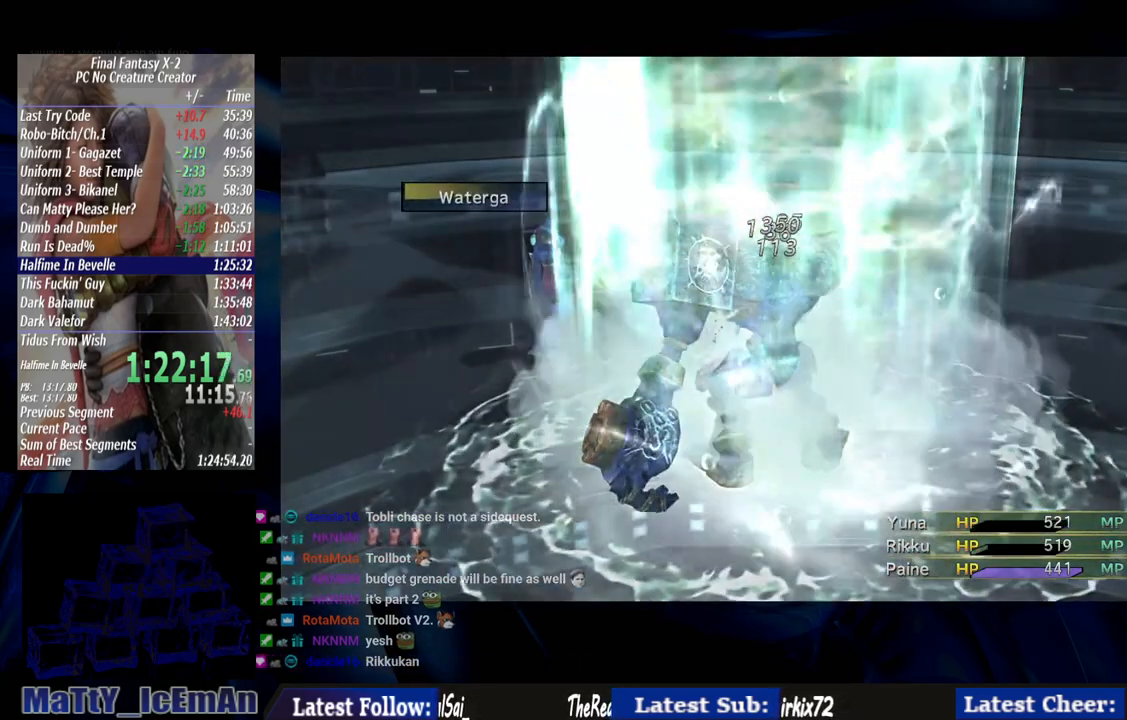
Gameplay with a controller (PlayStation layout); each line is a JSON object with the inputs held at the frame after it (dt_ms = milliseconds from this image to that frame). "events" lists button and stick changes between this image and that frame as [ms after this image, input, new state], when the widget could be followed in between. Not read: L3 R3.
{"dt_ms": 500, "buttons": ["CROSS", "L2"], "left_stick": "center", "right_stick": "center", "events": [[117, "L2", "down"]]}
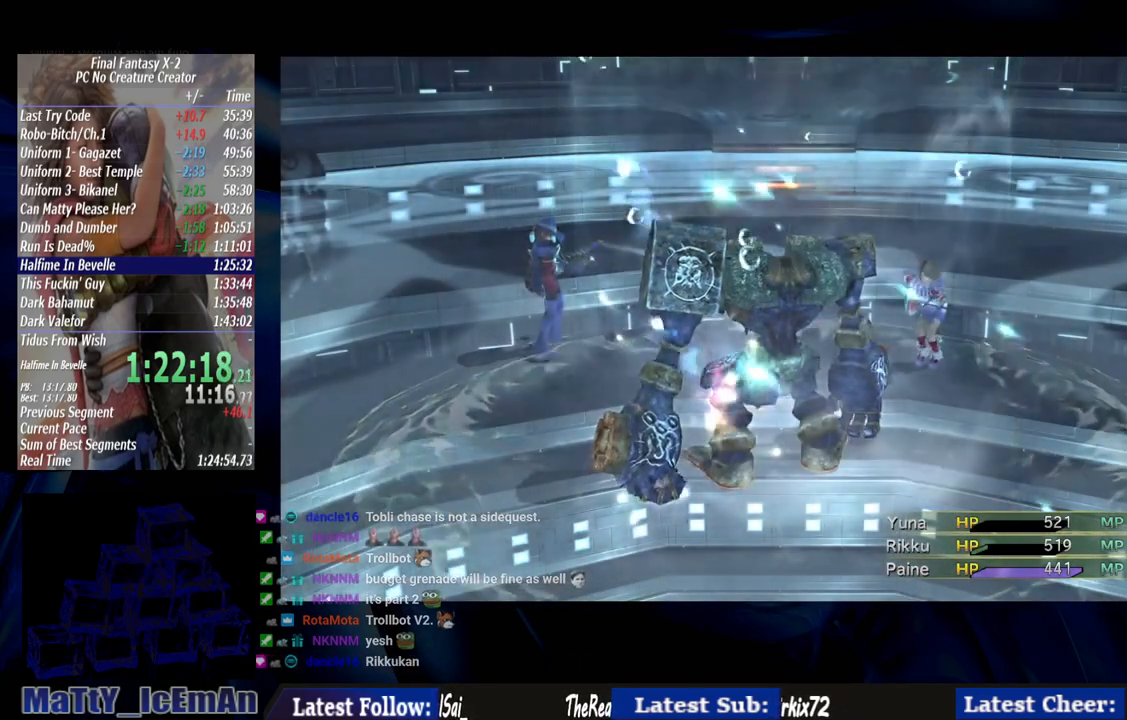
{"dt_ms": 500, "buttons": ["L2"], "left_stick": "center", "right_stick": "center", "events": [[433, "CROSS", "up"]]}
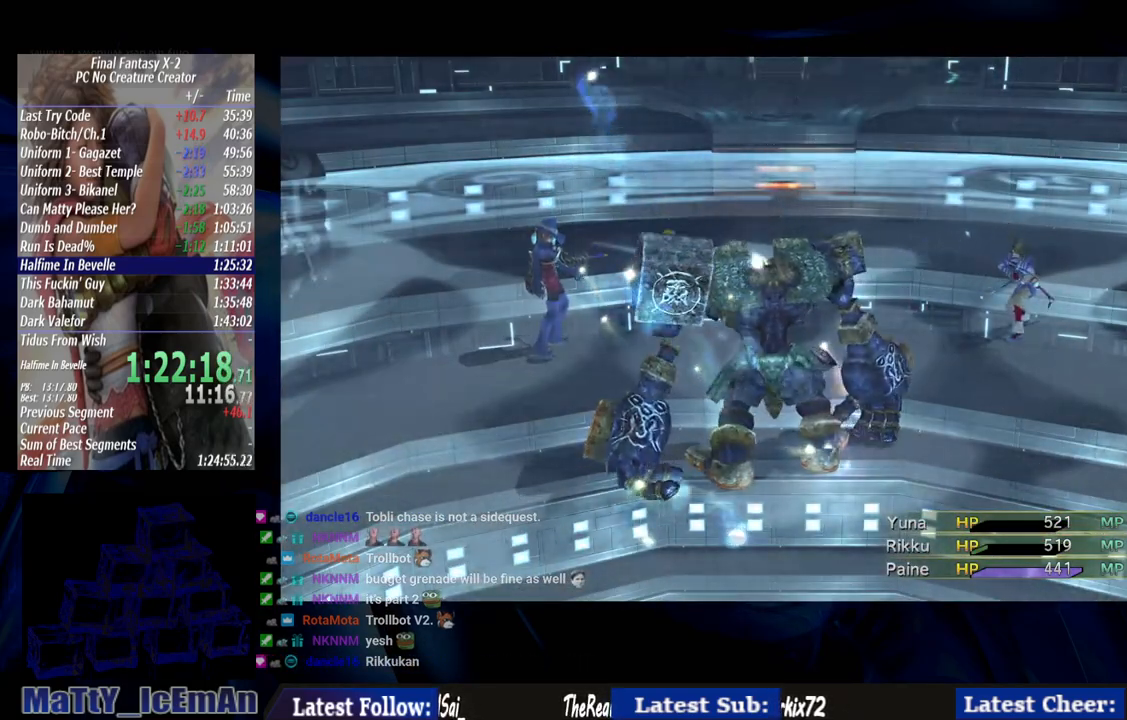
{"dt_ms": 500, "buttons": ["L2"], "left_stick": "center", "right_stick": "center", "events": []}
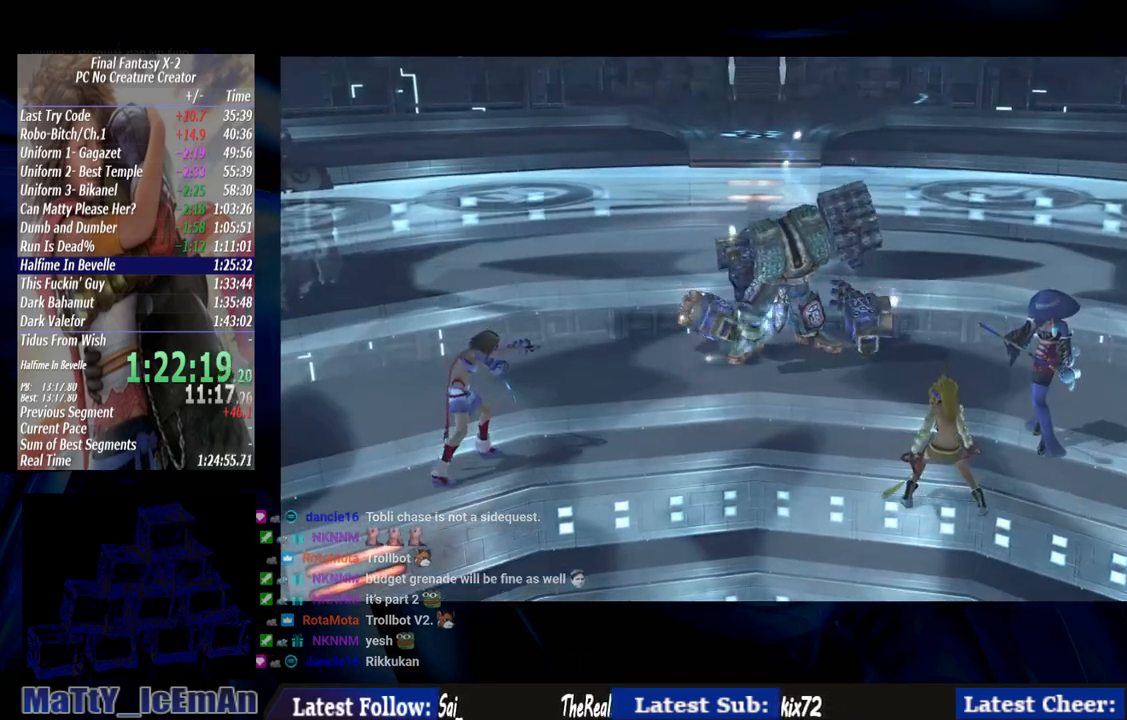
{"dt_ms": 500, "buttons": ["L2"], "left_stick": "center", "right_stick": "center", "events": []}
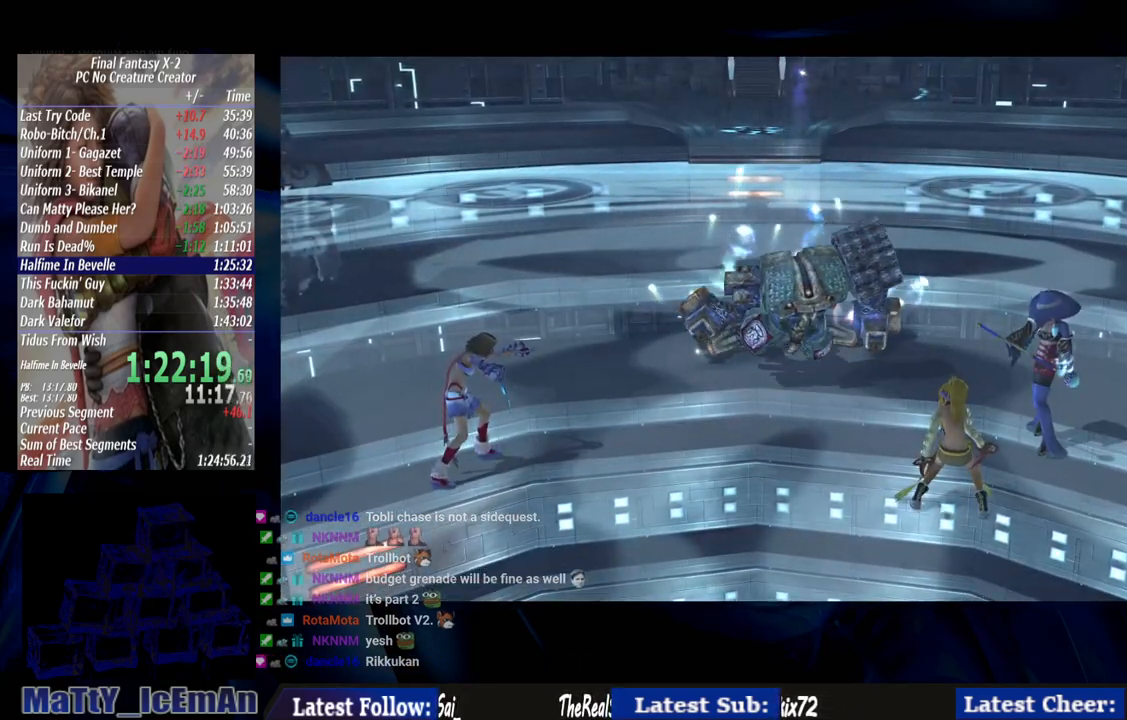
{"dt_ms": 500, "buttons": ["L2"], "left_stick": "center", "right_stick": "center", "events": []}
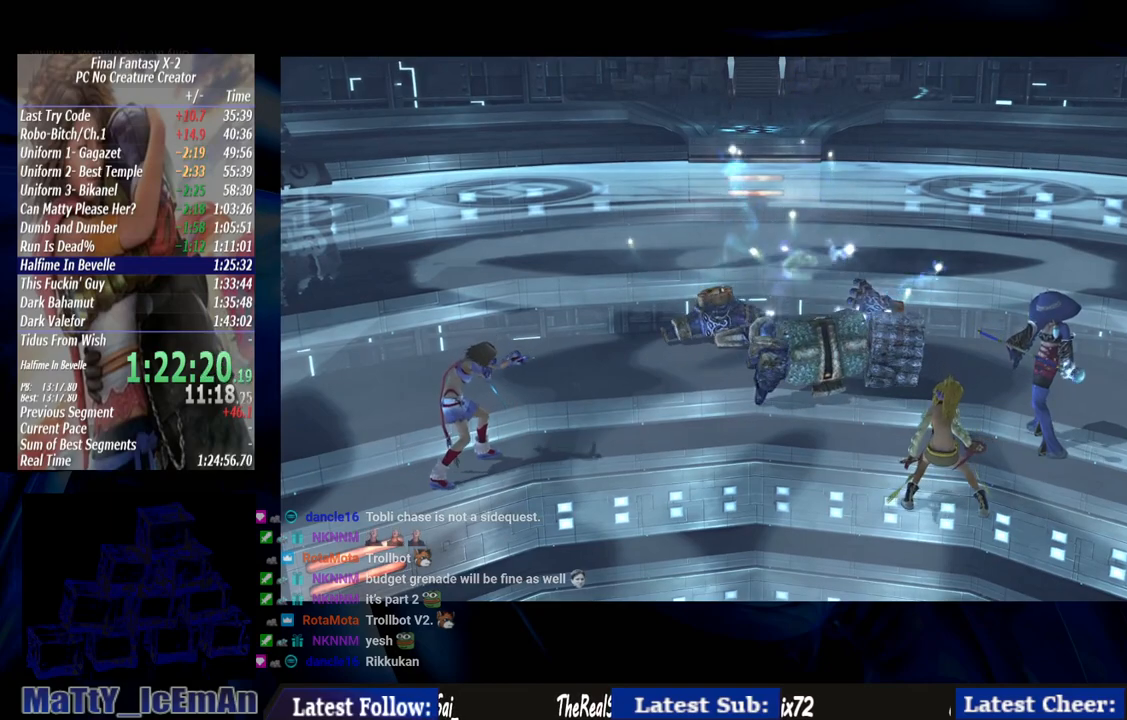
{"dt_ms": 500, "buttons": ["L2"], "left_stick": "center", "right_stick": "center", "events": []}
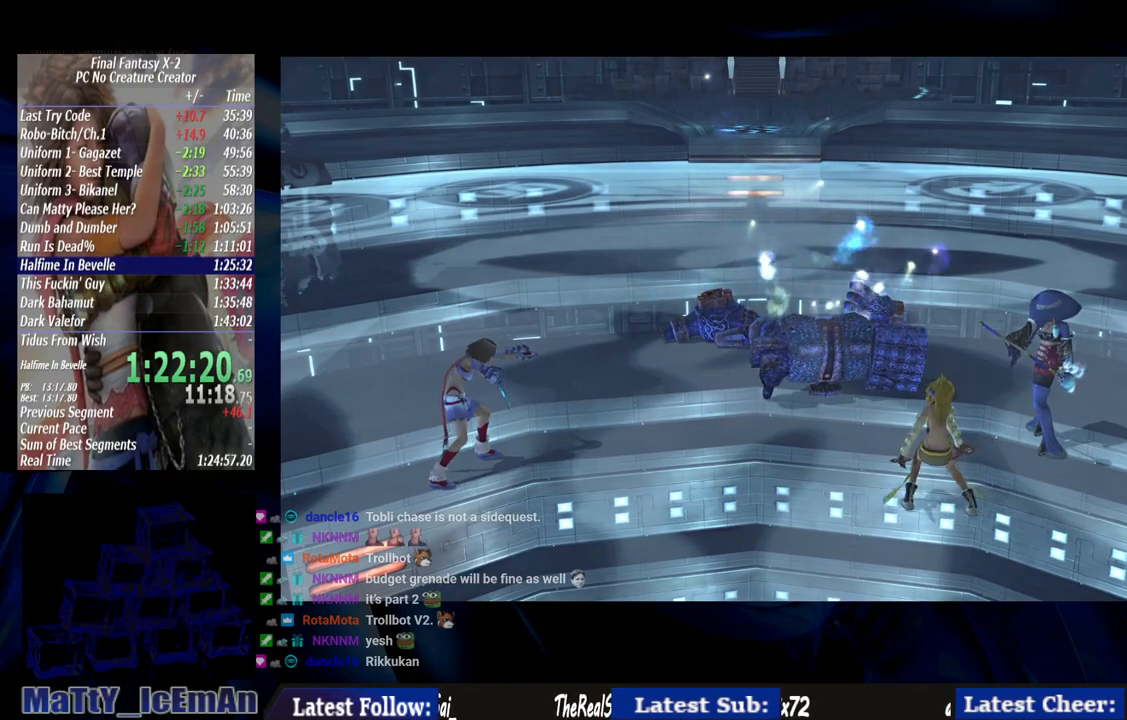
{"dt_ms": 500, "buttons": ["L2"], "left_stick": "center", "right_stick": "center", "events": []}
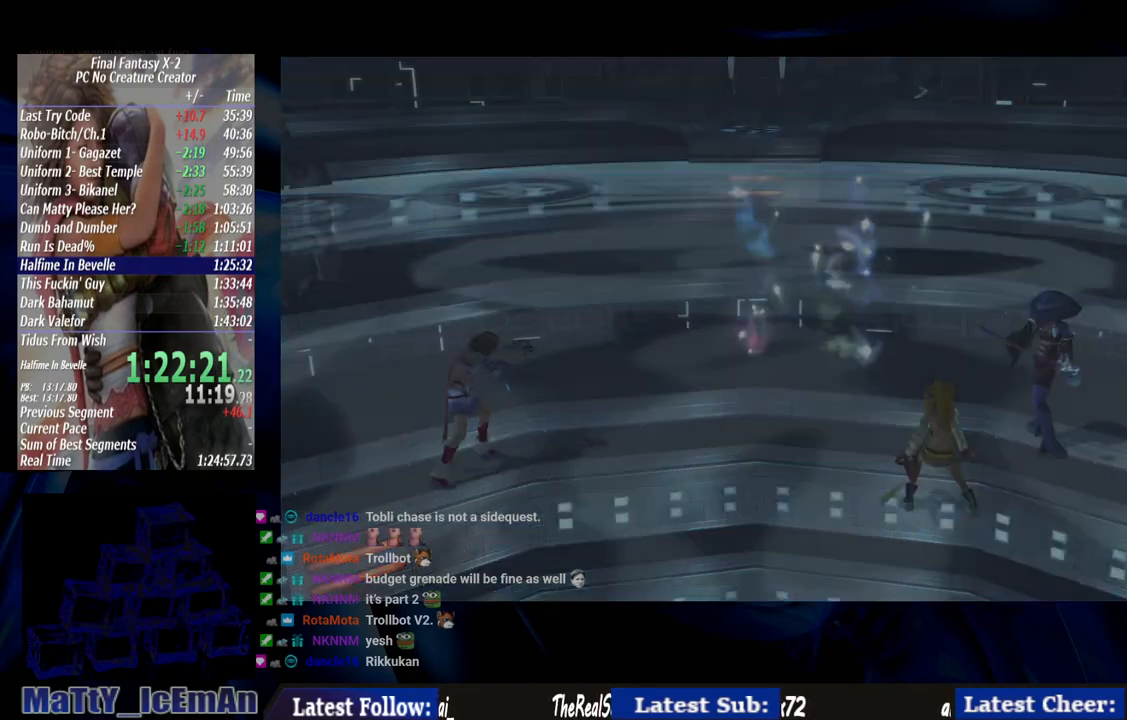
{"dt_ms": 500, "buttons": ["CROSS", "R1"], "left_stick": "center", "right_stick": "center", "events": [[17, "L2", "up"], [433, "CROSS", "down"], [433, "R1", "down"]]}
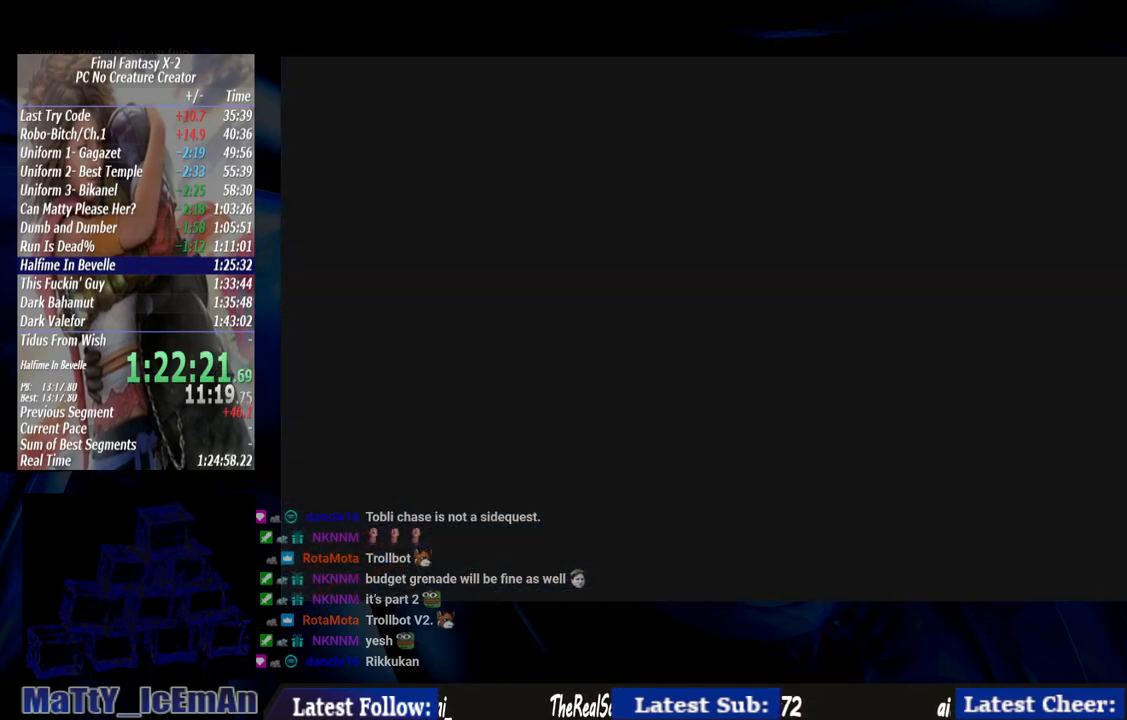
{"dt_ms": 500, "buttons": ["CROSS"], "left_stick": "center", "right_stick": "center", "events": [[33, "R1", "up"], [133, "R1", "down"], [267, "R1", "up"], [367, "R1", "down"], [433, "R1", "up"], [467, "CROSS", "up"], [500, "CROSS", "down"]]}
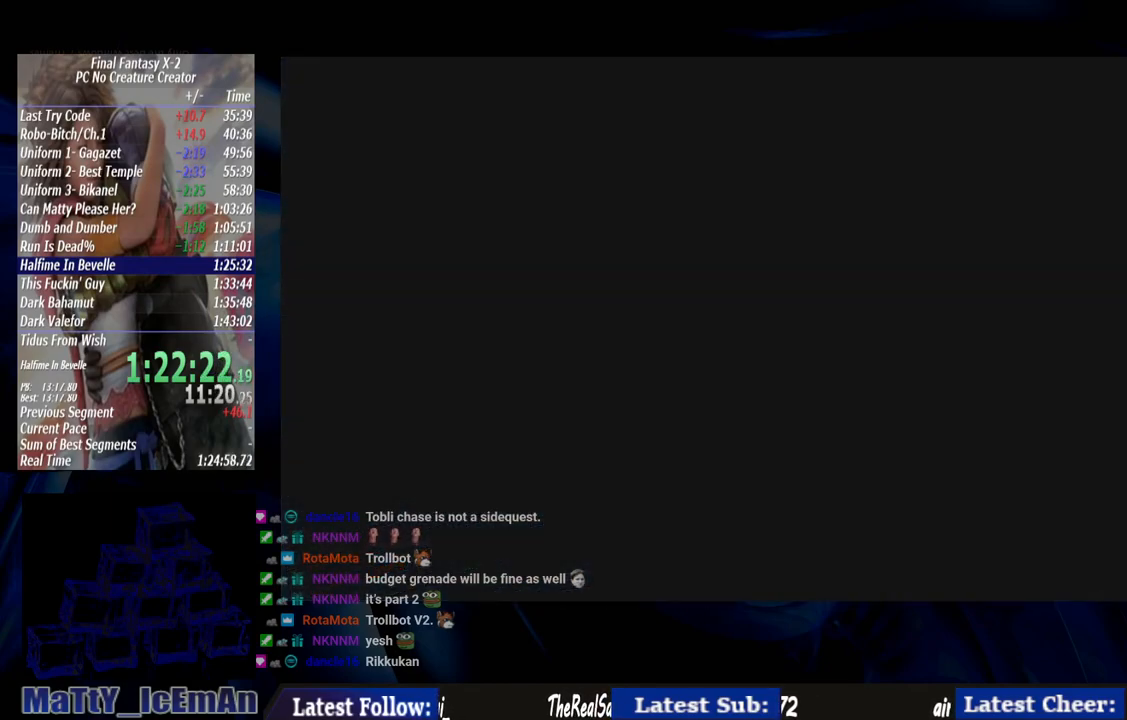
{"dt_ms": 500, "buttons": ["CROSS", "R1"], "left_stick": "center", "right_stick": "center", "events": [[33, "R1", "down"], [133, "R1", "up"], [233, "R1", "down"], [333, "R1", "up"], [400, "R1", "down"]]}
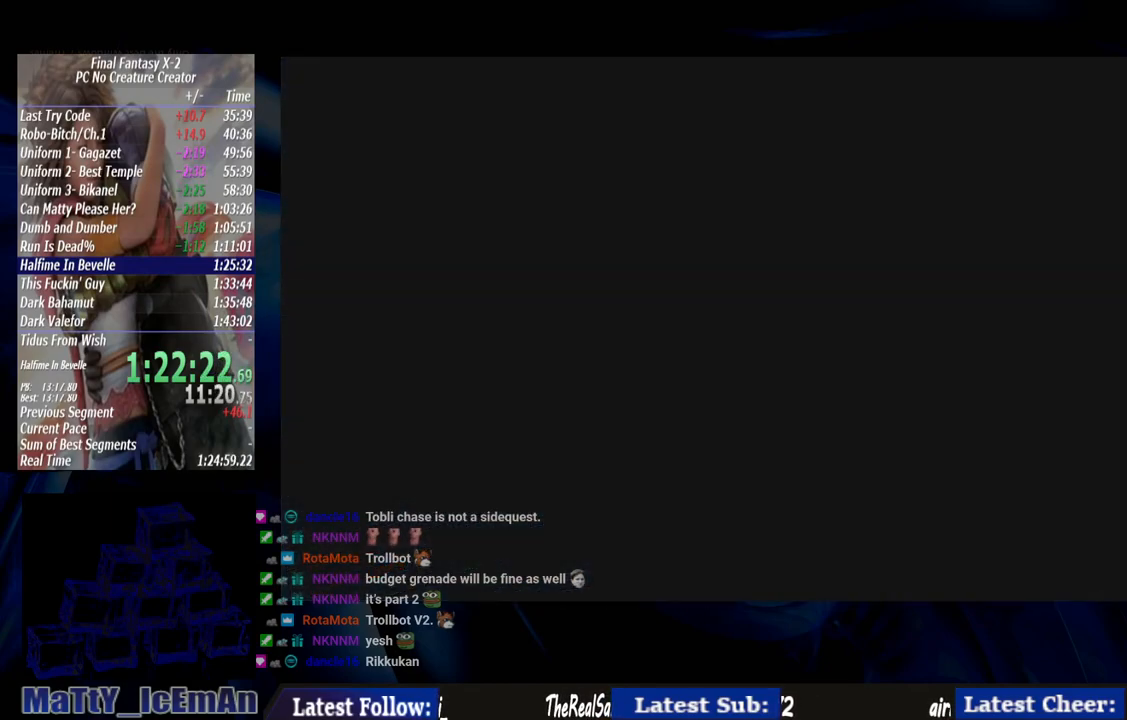
{"dt_ms": 500, "buttons": ["CROSS"], "left_stick": "center", "right_stick": "center", "events": [[33, "R1", "up"], [100, "R1", "down"], [200, "R1", "up"], [300, "R1", "down"], [400, "CROSS", "up"], [400, "R1", "up"], [467, "CROSS", "down"]]}
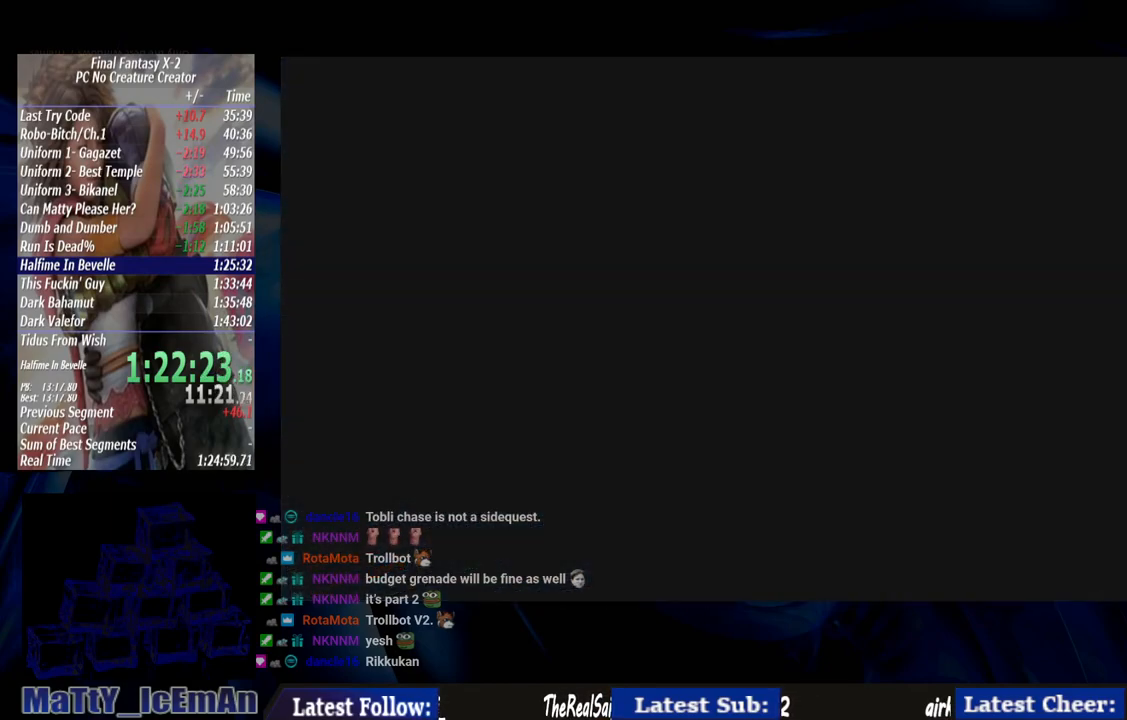
{"dt_ms": 500, "buttons": [], "left_stick": "center", "right_stick": "center", "events": [[33, "R1", "down"], [67, "CROSS", "up"], [67, "R1", "up"], [167, "CROSS", "down"], [267, "CROSS", "up"], [333, "CROSS", "down"], [467, "CROSS", "up"]]}
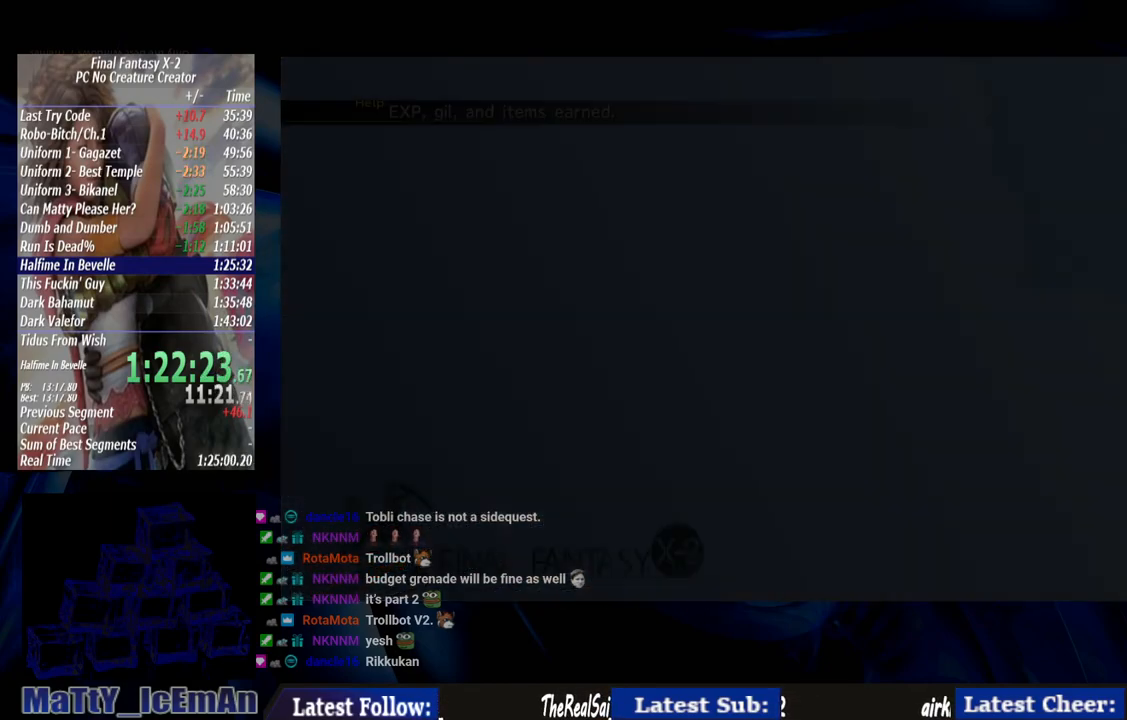
{"dt_ms": 500, "buttons": ["CROSS", "L2"], "left_stick": "center", "right_stick": "center", "events": [[33, "CROSS", "down"], [133, "CROSS", "up"], [233, "CROSS", "down"], [333, "CROSS", "up"], [400, "CROSS", "down"], [417, "L2", "down"]]}
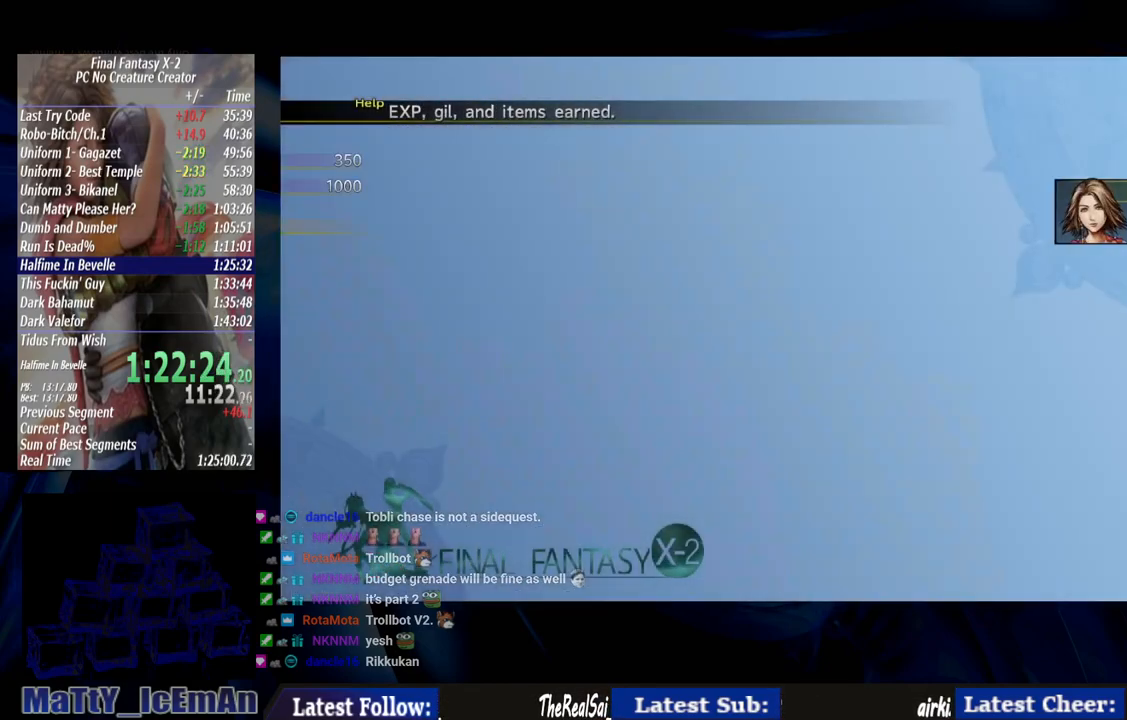
{"dt_ms": 1000, "buttons": ["L2"], "left_stick": "center", "right_stick": "center"}
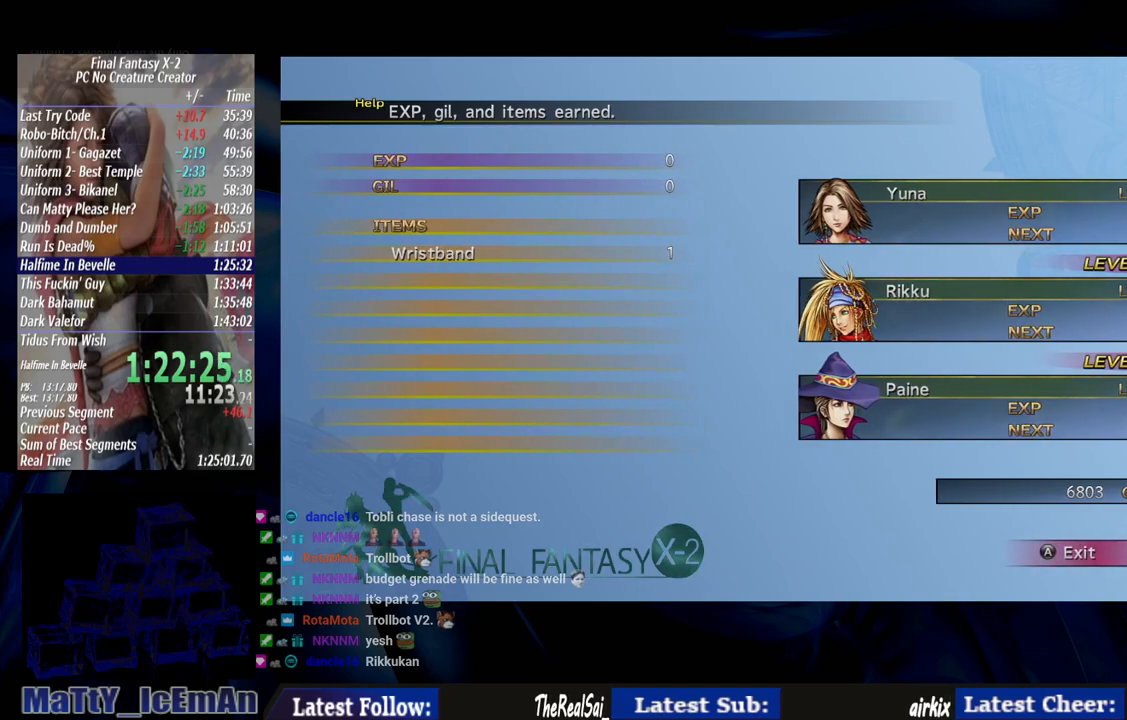
{"dt_ms": 500, "buttons": [], "left_stick": "center", "right_stick": "center", "events": [[33, "CROSS", "down"], [133, "CROSS", "up"], [200, "CROSS", "down"], [200, "L2", "up"], [333, "CROSS", "up"], [400, "CROSS", "down"], [500, "CROSS", "up"]]}
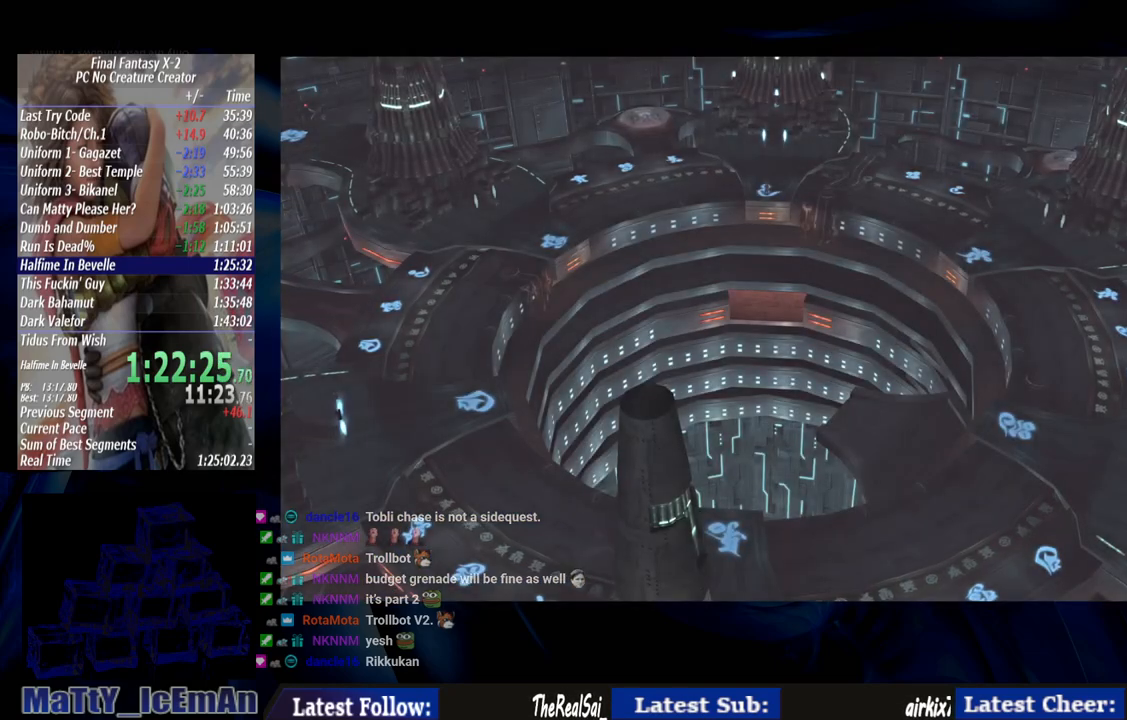
{"dt_ms": 500, "buttons": ["CROSS"], "left_stick": "center", "right_stick": "center", "events": [[100, "CROSS", "down"], [200, "CROSS", "up"], [267, "CROSS", "down"], [367, "CROSS", "up"], [467, "CROSS", "down"]]}
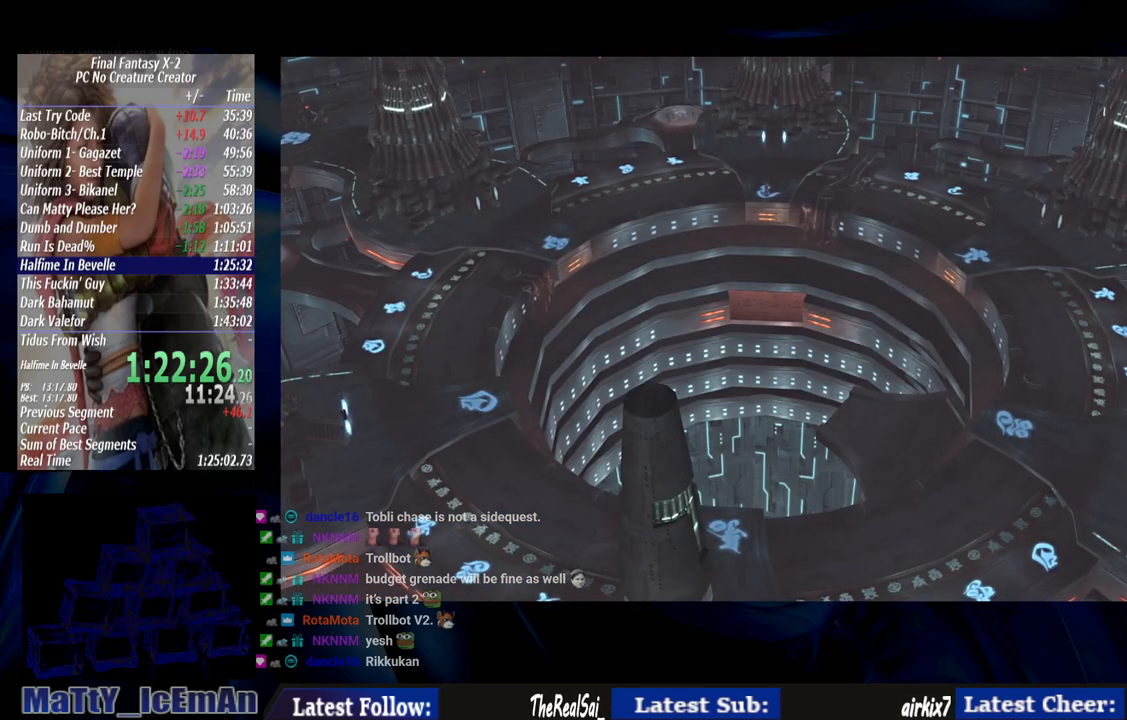
{"dt_ms": 500, "buttons": [], "left_stick": "center", "right_stick": "center", "events": [[67, "CROSS", "up"], [133, "CROSS", "down"], [267, "CROSS", "up"], [333, "CROSS", "down"], [433, "CROSS", "up"]]}
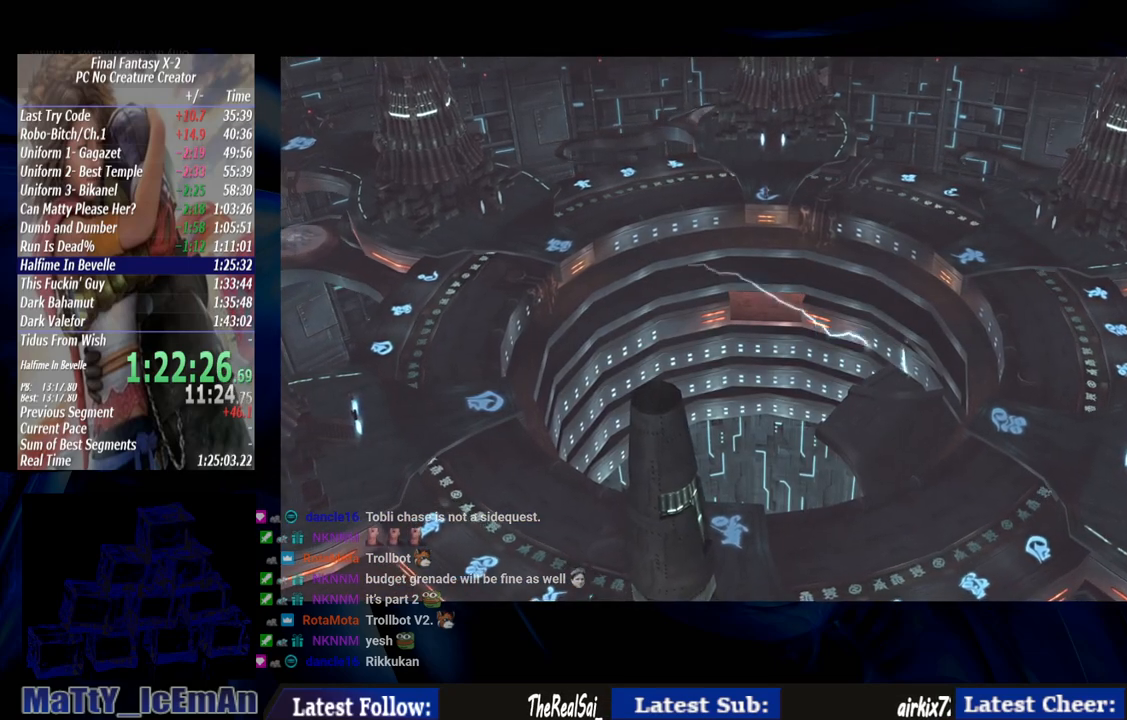
{"dt_ms": 500, "buttons": ["CROSS"], "left_stick": "center", "right_stick": "center", "events": [[33, "CROSS", "down"], [167, "CROSS", "up"], [233, "CROSS", "down"], [333, "CROSS", "up"], [433, "CROSS", "down"]]}
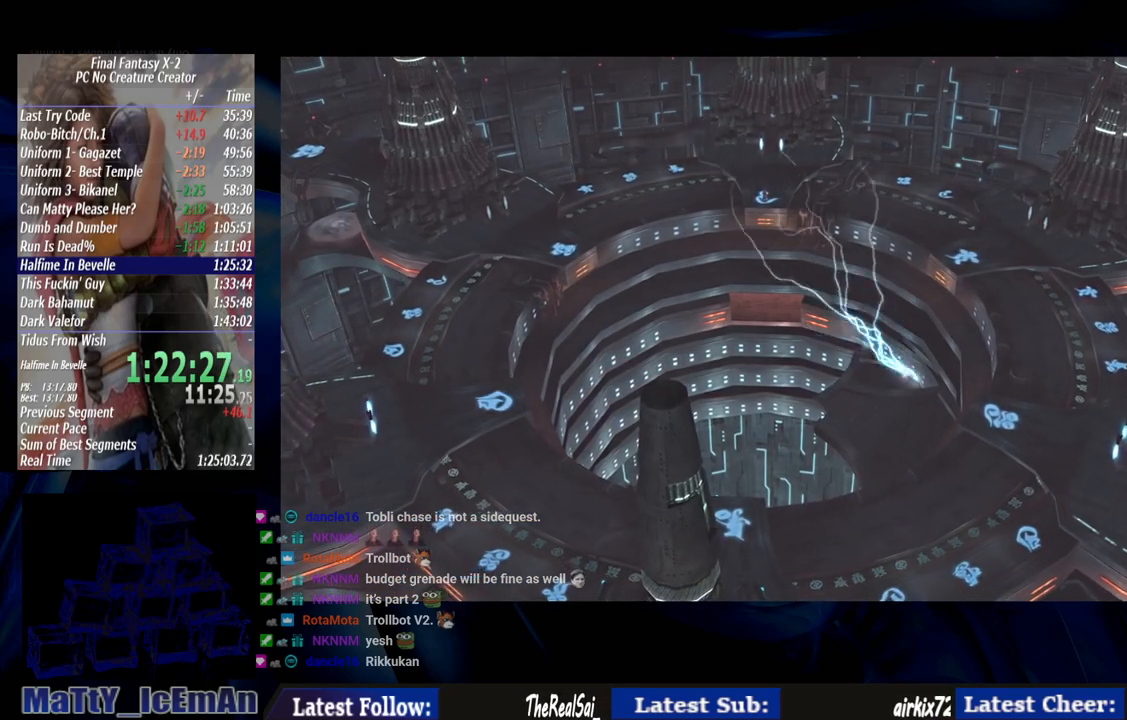
{"dt_ms": 500, "buttons": ["CROSS"], "left_stick": "center", "right_stick": "center", "events": [[67, "CROSS", "up"], [133, "CROSS", "down"], [233, "CROSS", "up"], [300, "CROSS", "down"], [433, "CROSS", "up"], [500, "CROSS", "down"]]}
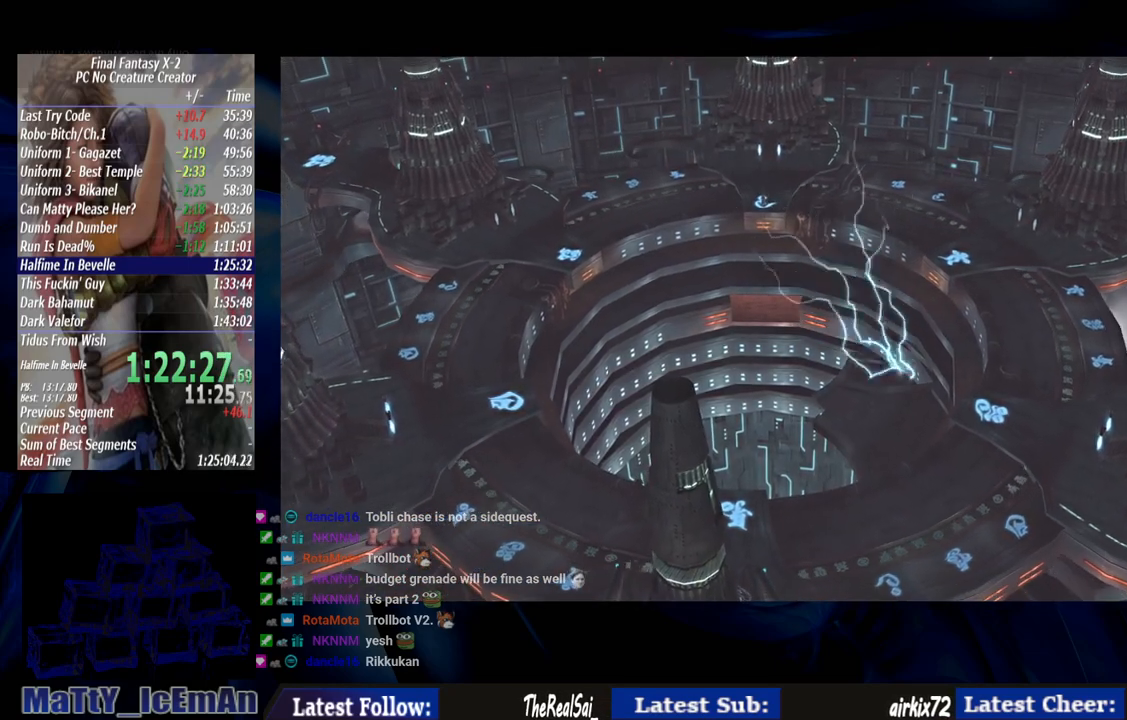
{"dt_ms": 500, "buttons": [], "left_stick": "center", "right_stick": "center", "events": [[100, "CROSS", "up"], [200, "CROSS", "down"], [300, "CROSS", "up"], [400, "CROSS", "down"], [500, "CROSS", "up"]]}
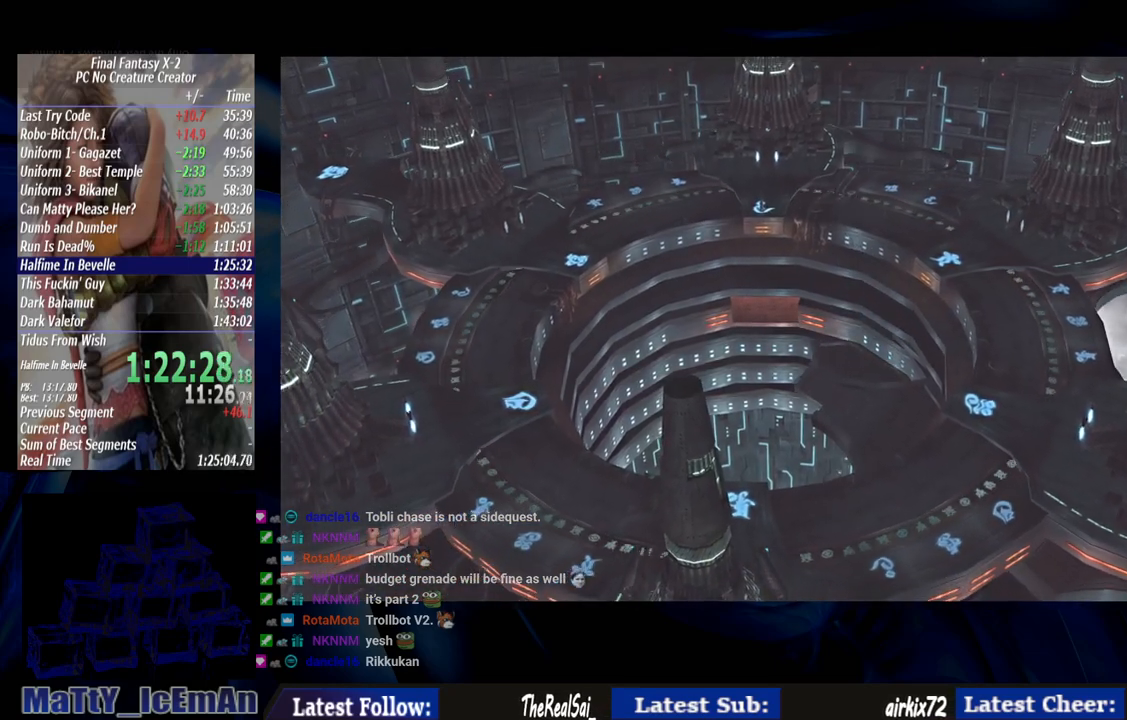
{"dt_ms": 500, "buttons": ["CROSS"], "left_stick": "center", "right_stick": "center", "events": [[100, "CROSS", "down"], [200, "CROSS", "up"], [267, "CROSS", "down"], [400, "CROSS", "up"], [467, "CROSS", "down"]]}
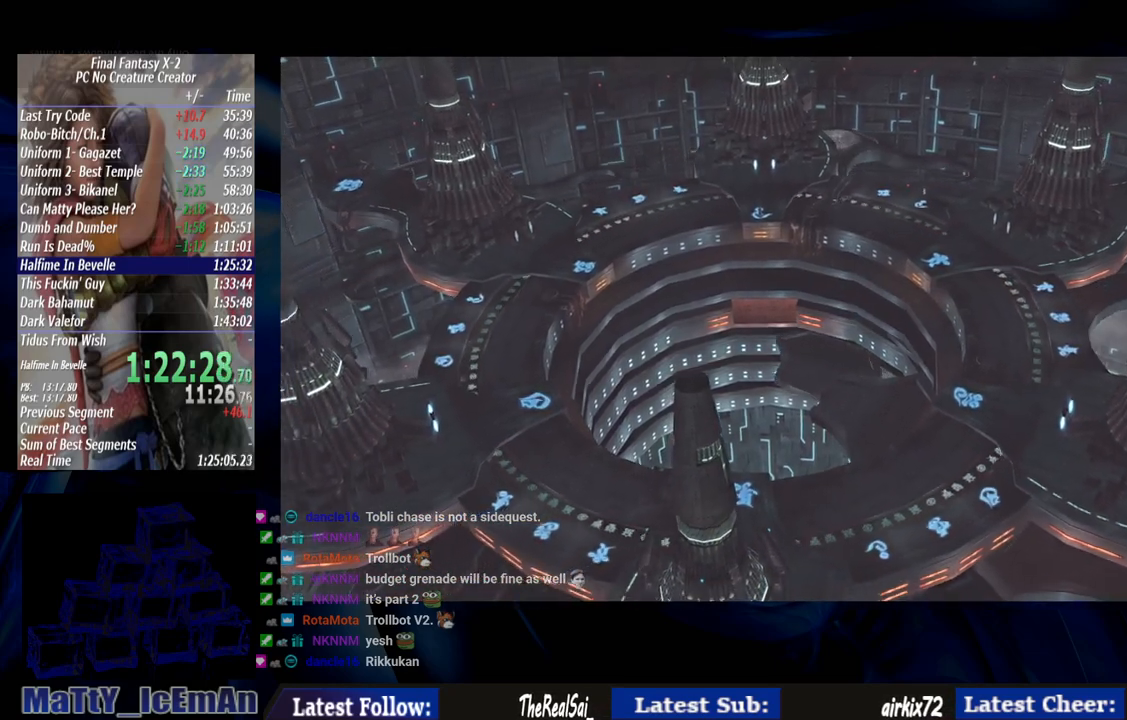
{"dt_ms": 500, "buttons": [], "left_stick": "center", "right_stick": "center", "events": [[100, "CROSS", "up"], [200, "CROSS", "down"], [300, "CROSS", "up"], [367, "CROSS", "down"], [467, "CROSS", "up"]]}
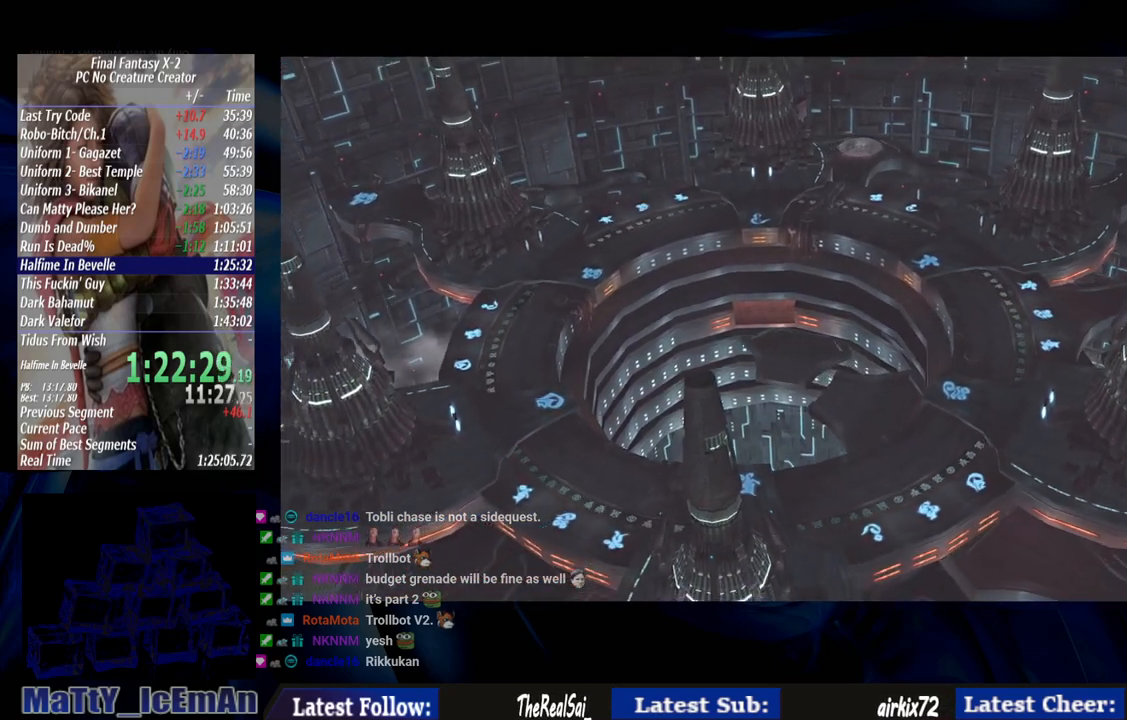
{"dt_ms": 500, "buttons": ["CROSS"], "left_stick": "center", "right_stick": "center", "events": [[67, "CROSS", "down"], [167, "CROSS", "up"], [267, "CROSS", "down"], [367, "CROSS", "up"], [467, "CROSS", "down"]]}
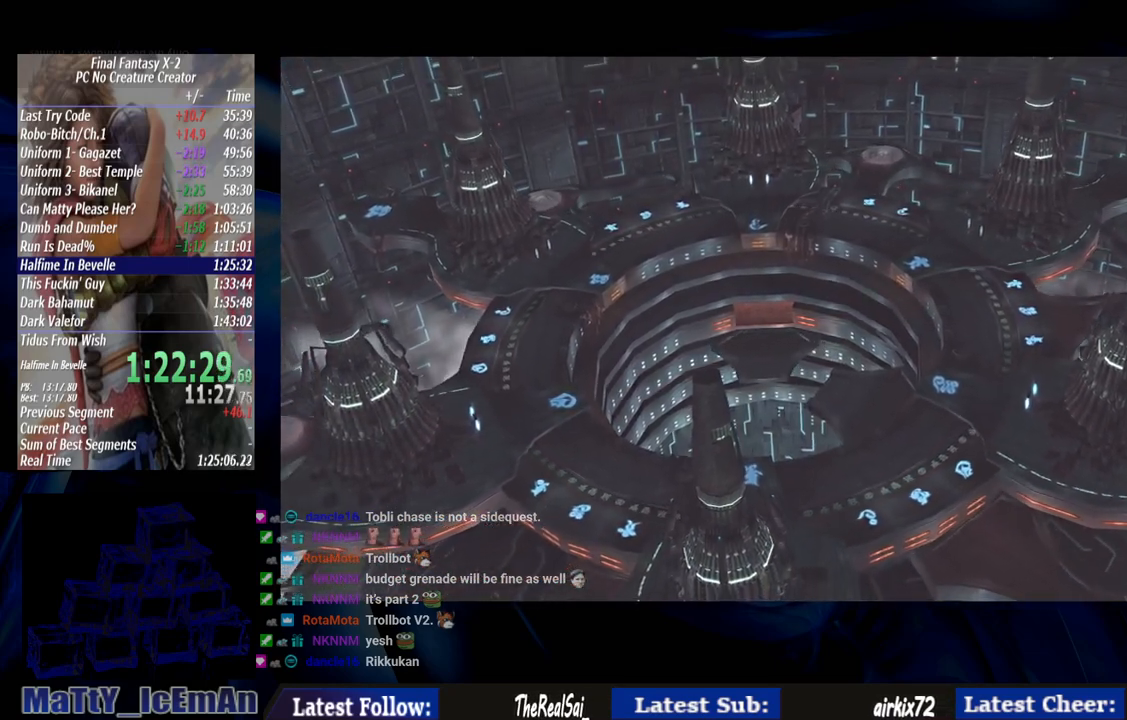
{"dt_ms": 500, "buttons": ["CROSS"], "left_stick": "center", "right_stick": "center", "events": [[33, "CROSS", "up"], [100, "CROSS", "down"], [233, "CROSS", "up"], [300, "CROSS", "down"], [400, "CROSS", "up"], [467, "CROSS", "down"]]}
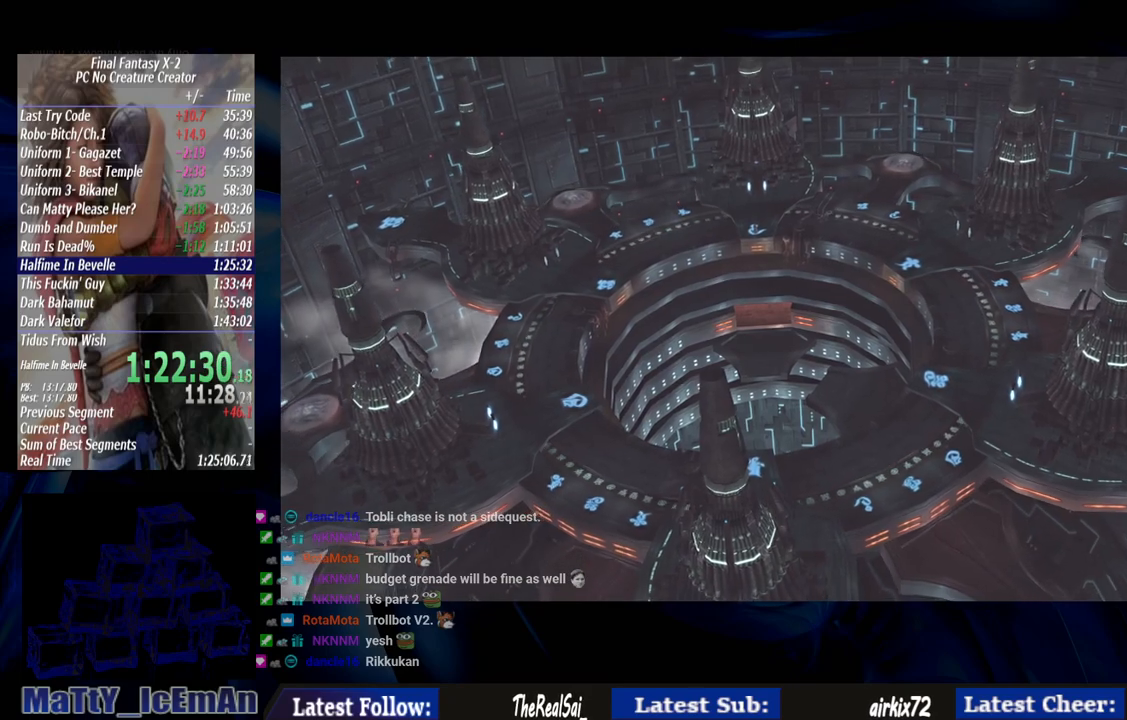
{"dt_ms": 500, "buttons": ["CROSS"], "left_stick": "center", "right_stick": "center", "events": [[67, "CROSS", "up"], [133, "CROSS", "down"], [267, "CROSS", "up"], [333, "CROSS", "down"], [433, "CROSS", "up"], [500, "CROSS", "down"]]}
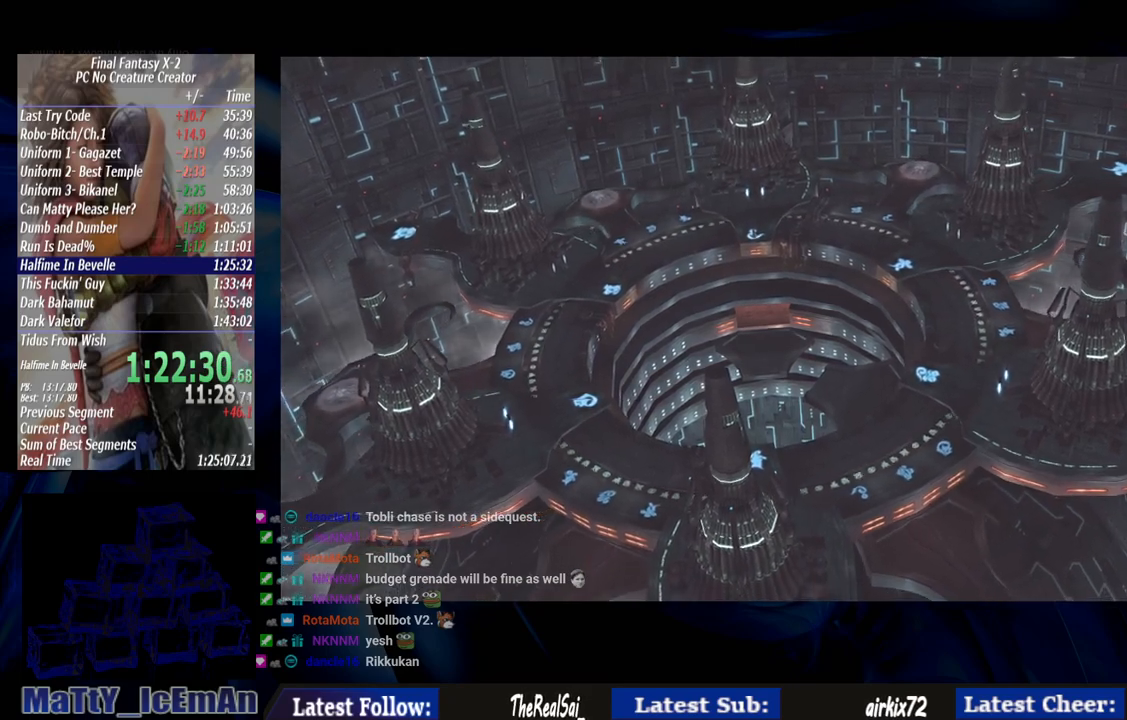
{"dt_ms": 500, "buttons": [], "left_stick": "center", "right_stick": "center", "events": [[150, "CROSS", "up"], [200, "CROSS", "down"], [300, "CROSS", "up"], [367, "CROSS", "down"], [467, "CROSS", "up"]]}
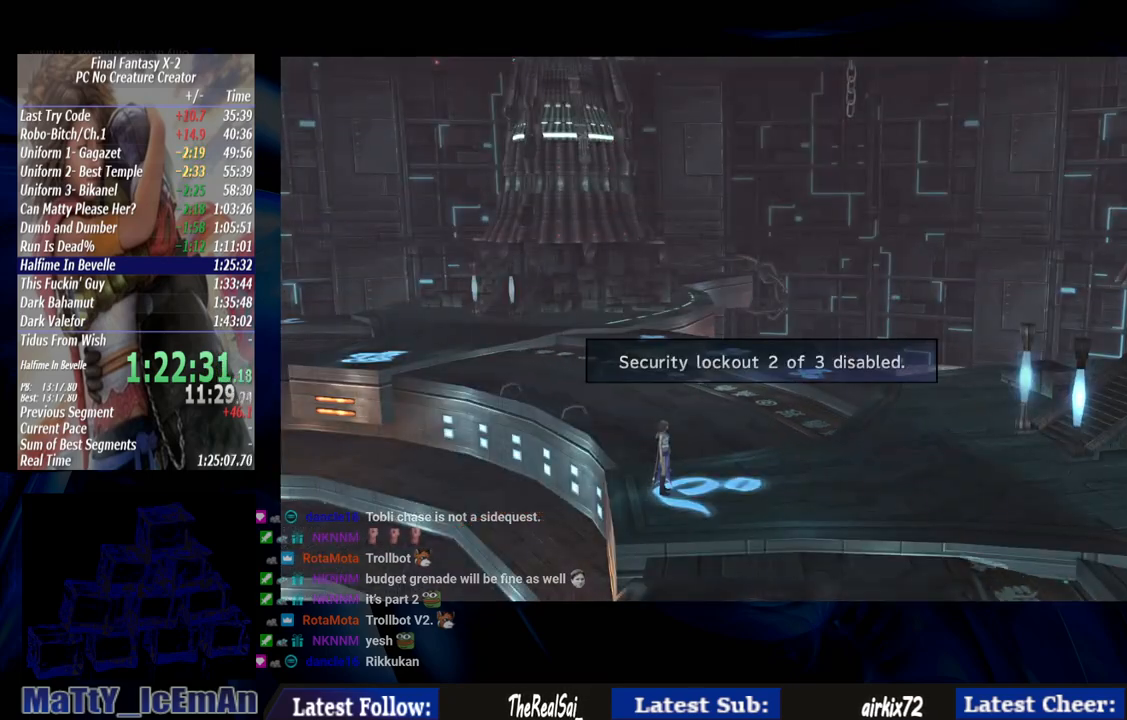
{"dt_ms": 500, "buttons": [], "left_stick": "up", "right_stick": "center", "events": [[33, "CROSS", "down"], [300, "left_stick", "up"], [333, "CROSS", "up"]]}
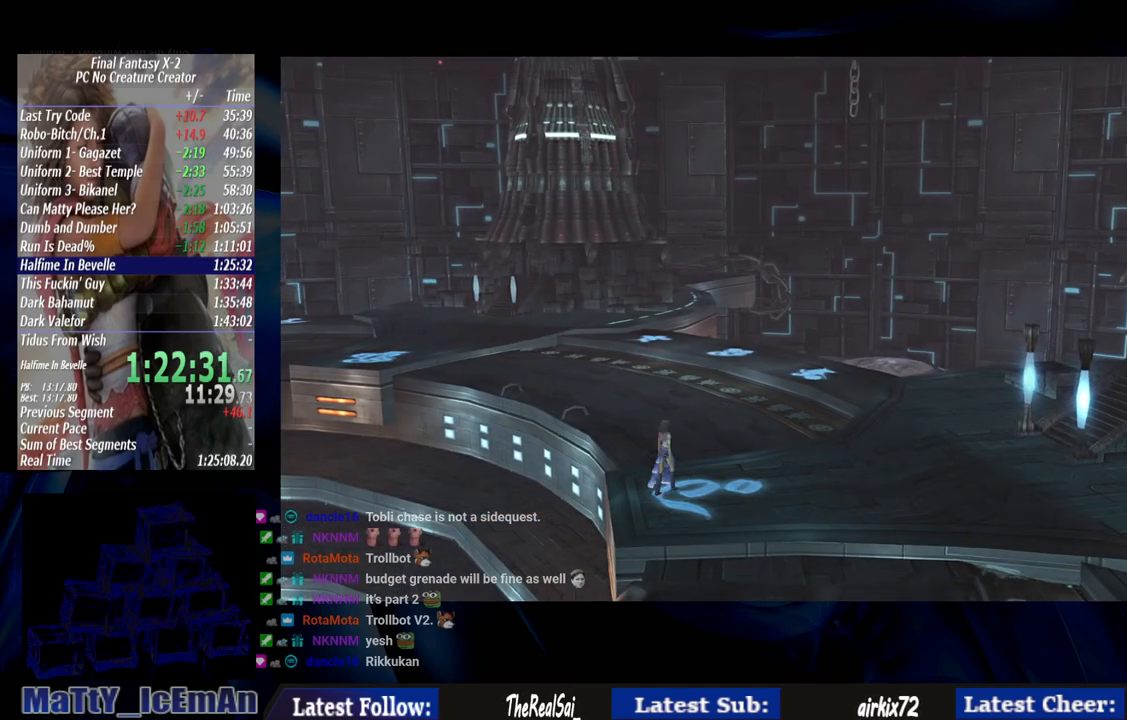
{"dt_ms": 500, "buttons": [], "left_stick": "up", "right_stick": "center", "events": []}
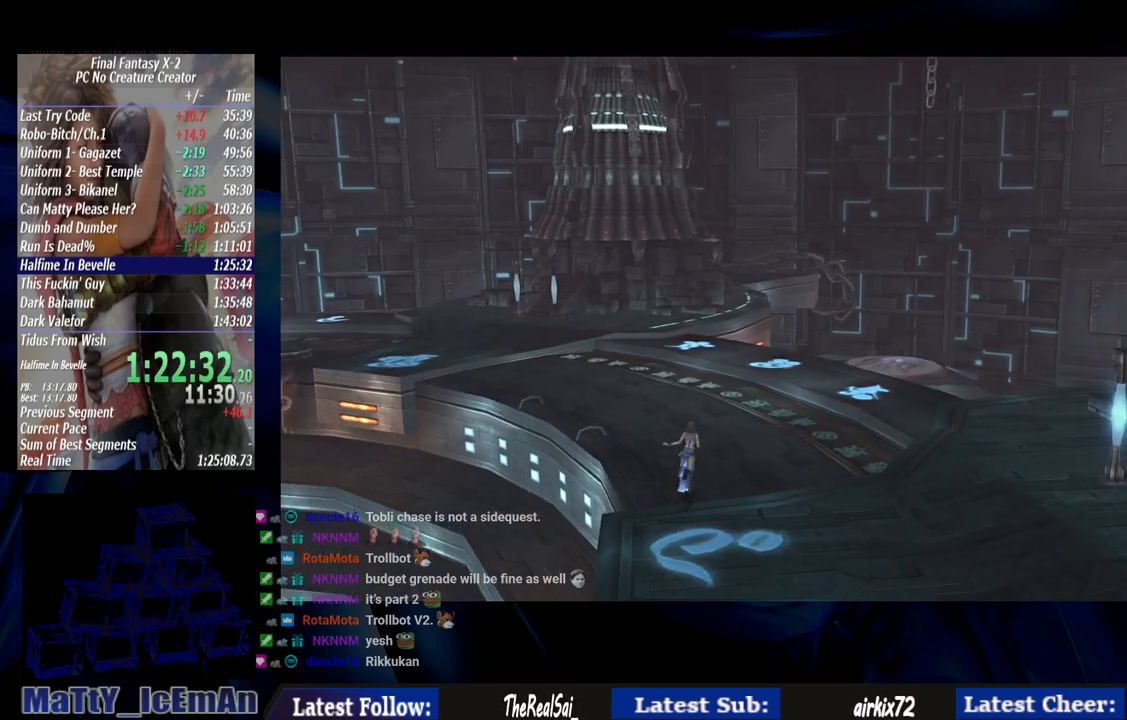
{"dt_ms": 500, "buttons": [], "left_stick": "up", "right_stick": "center", "events": []}
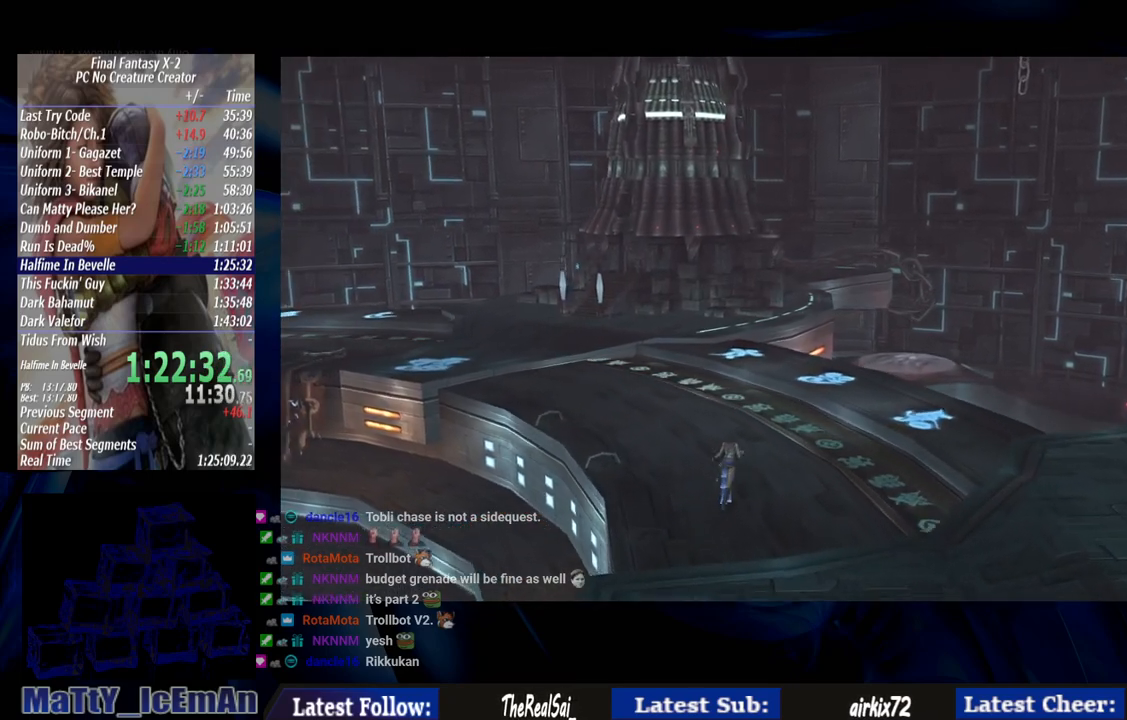
{"dt_ms": 500, "buttons": [], "left_stick": "up", "right_stick": "center", "events": []}